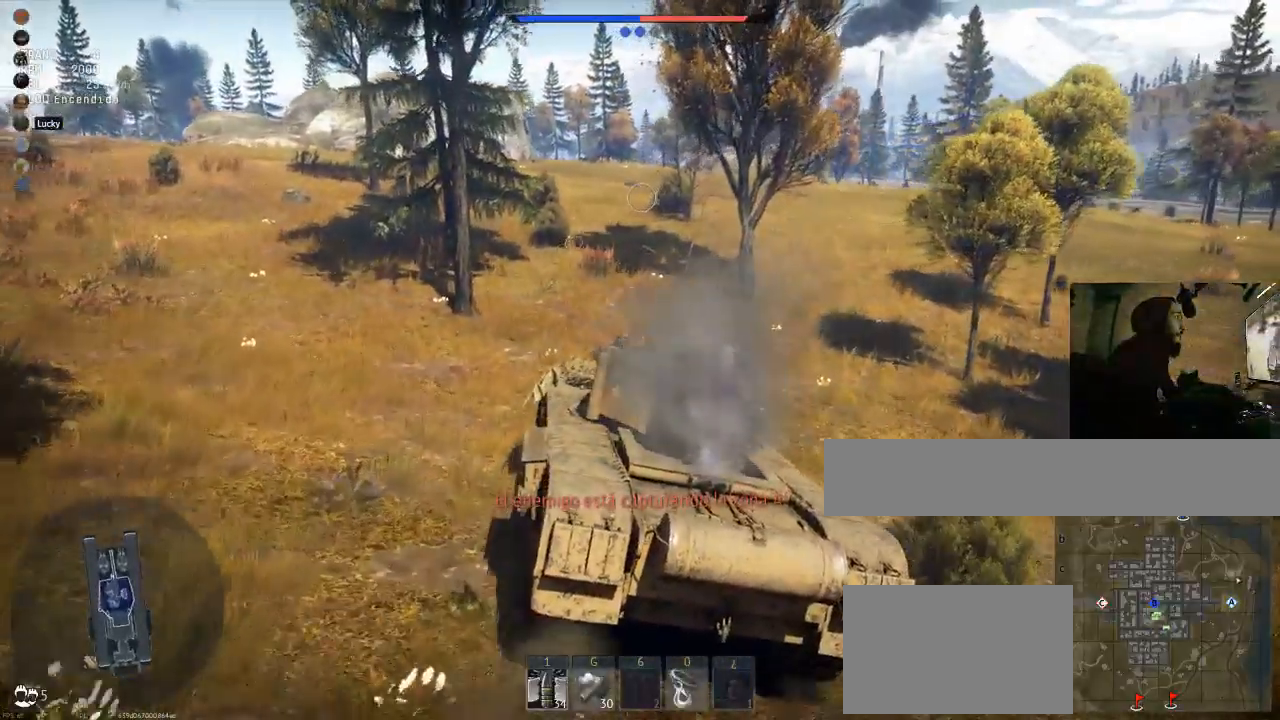
Gameplay with keyboard and mouse; each line is a JSON object with the keys and mouse buttons held at the frame after it. "events" lists presses ("down") and releases ("up") of "1", "2", "3", "4", "5", "a", "alt", "c", "caps_lock", "ctrl", "d", "e", "f", "g", "q", "r", "s", "shift", "space", "t", "tab", "v", "w", "x", "z", "mouse_left", "mouse_wheel" and "mouse_right" between this image and that frame as [ms after this image, input, new state], when the widget could be followed in between. "mouse_left", "mouse_wheel", "mouse_right" = the "left", "wheel", "right" buttons of the "mouse" list. No other keys are recorded. "wheel" means that the mouse wheel is clicked or scrolled. "mouse_move" is the direction in which the mouse moves at that frame (one of eight, or "still"), when it could be read.
{"keys": ["w"], "mouse": [], "mouse_move": "still", "events": []}
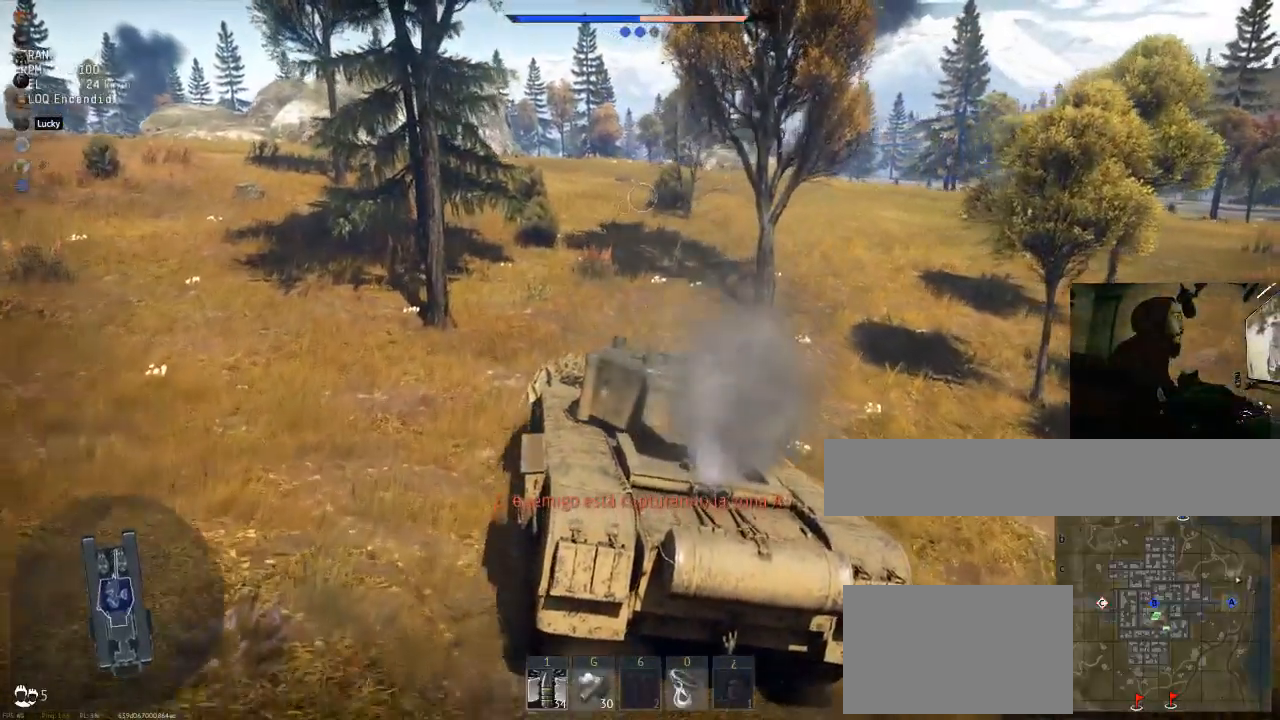
{"keys": ["w"], "mouse": [], "mouse_move": "still", "events": []}
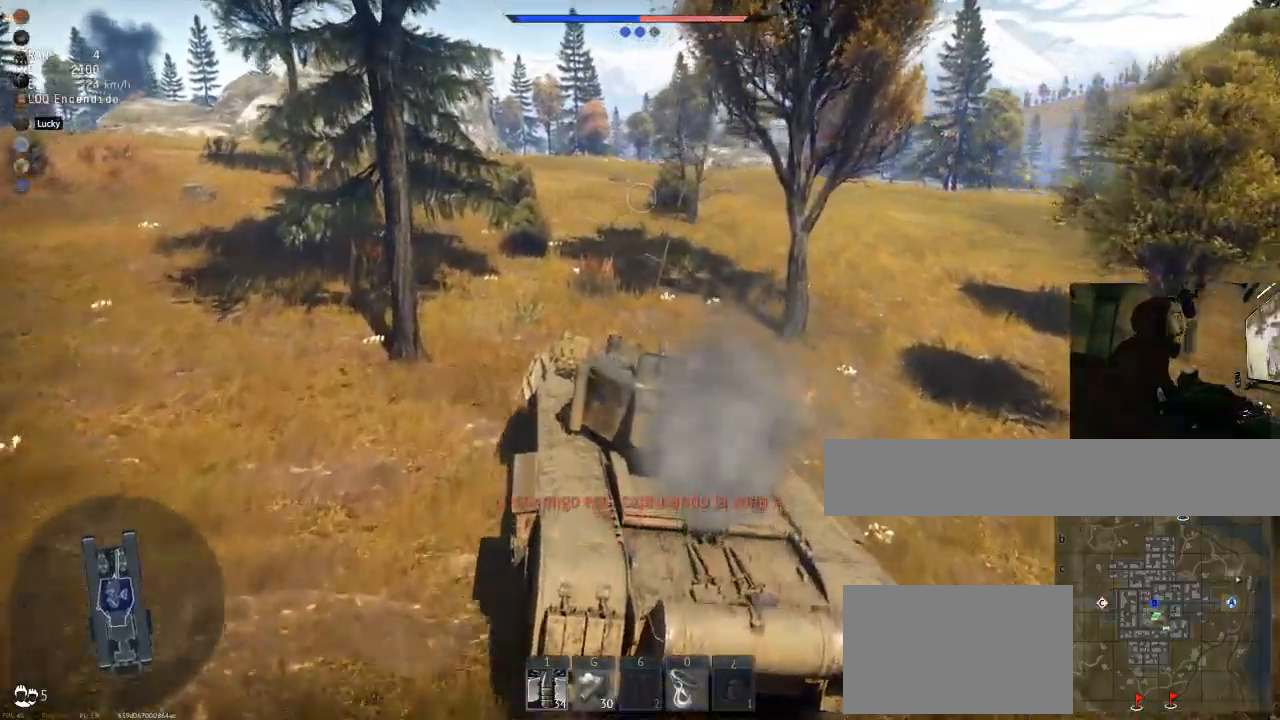
{"keys": ["w"], "mouse": [], "mouse_move": "still", "events": []}
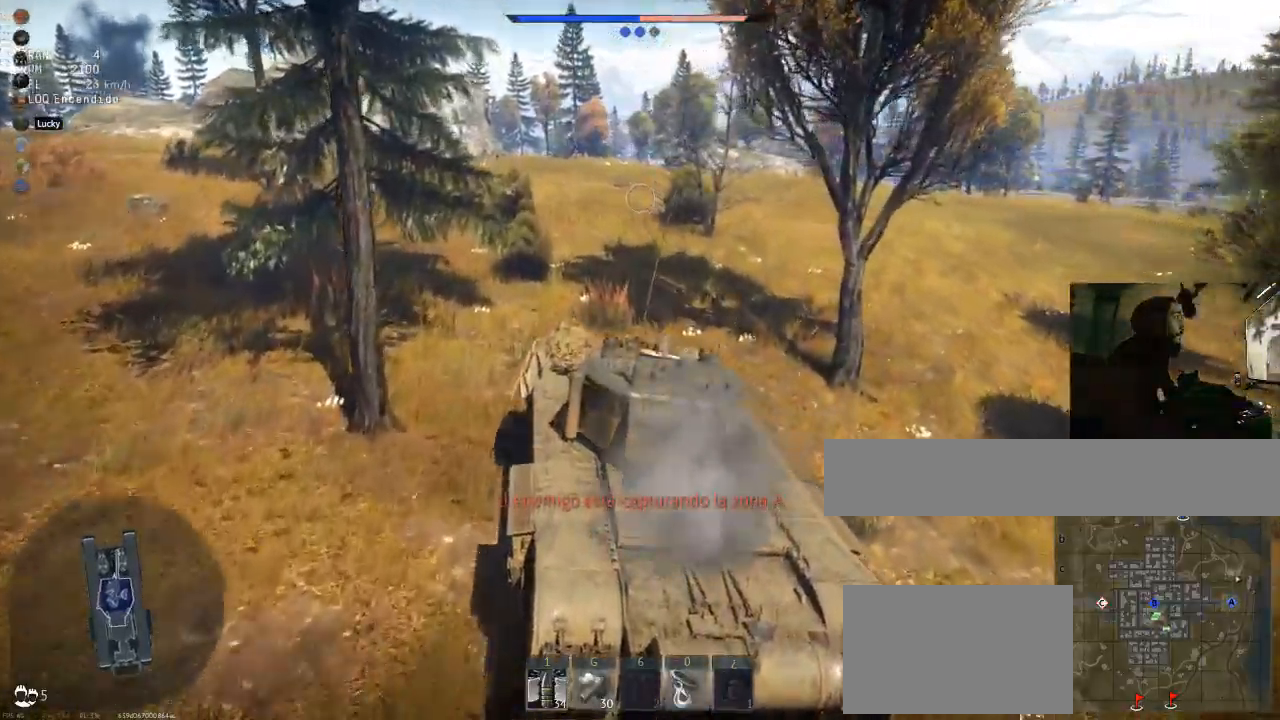
{"keys": ["w"], "mouse": [], "mouse_move": "still", "events": []}
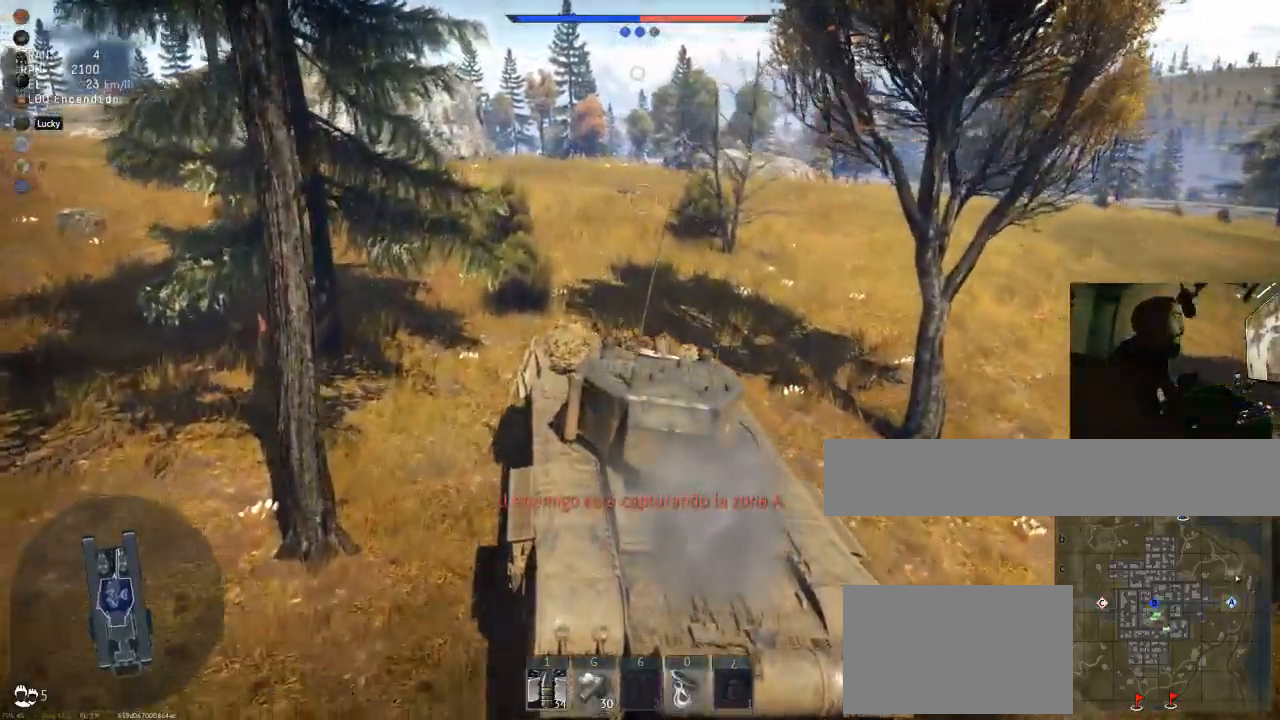
{"keys": ["w"], "mouse": [], "mouse_move": "still", "events": []}
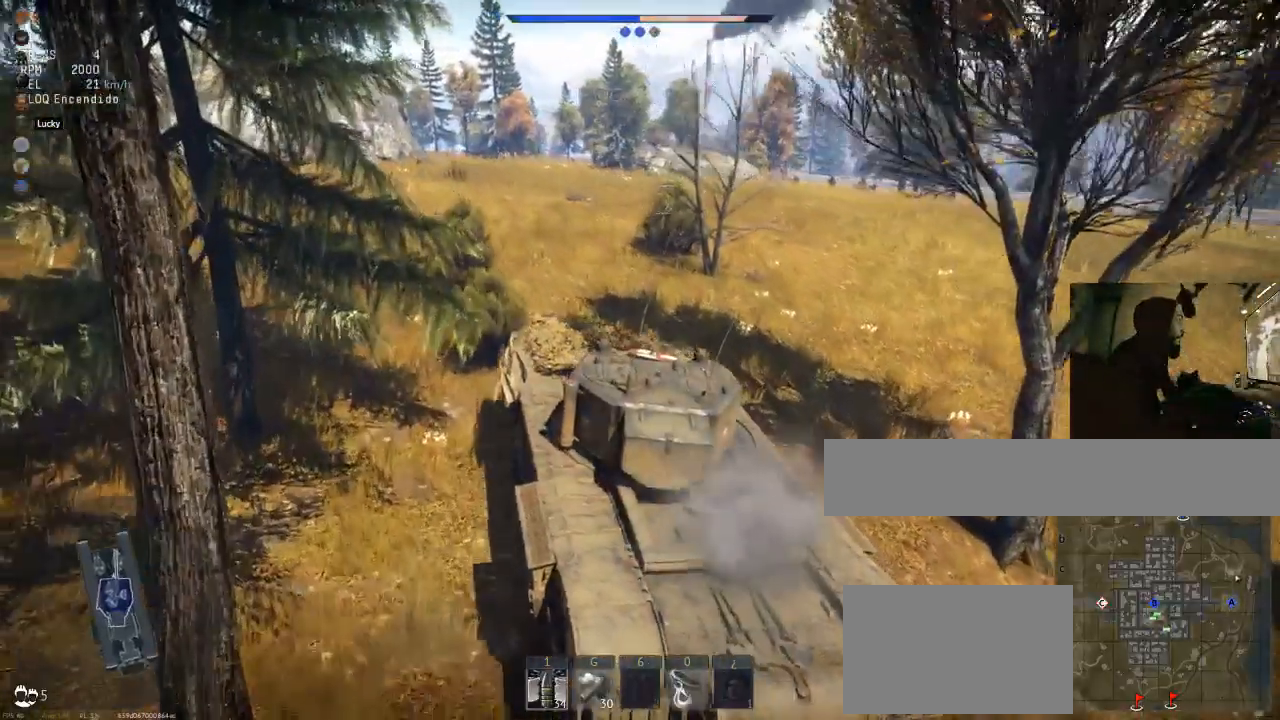
{"keys": ["w"], "mouse": [], "mouse_move": "right", "events": []}
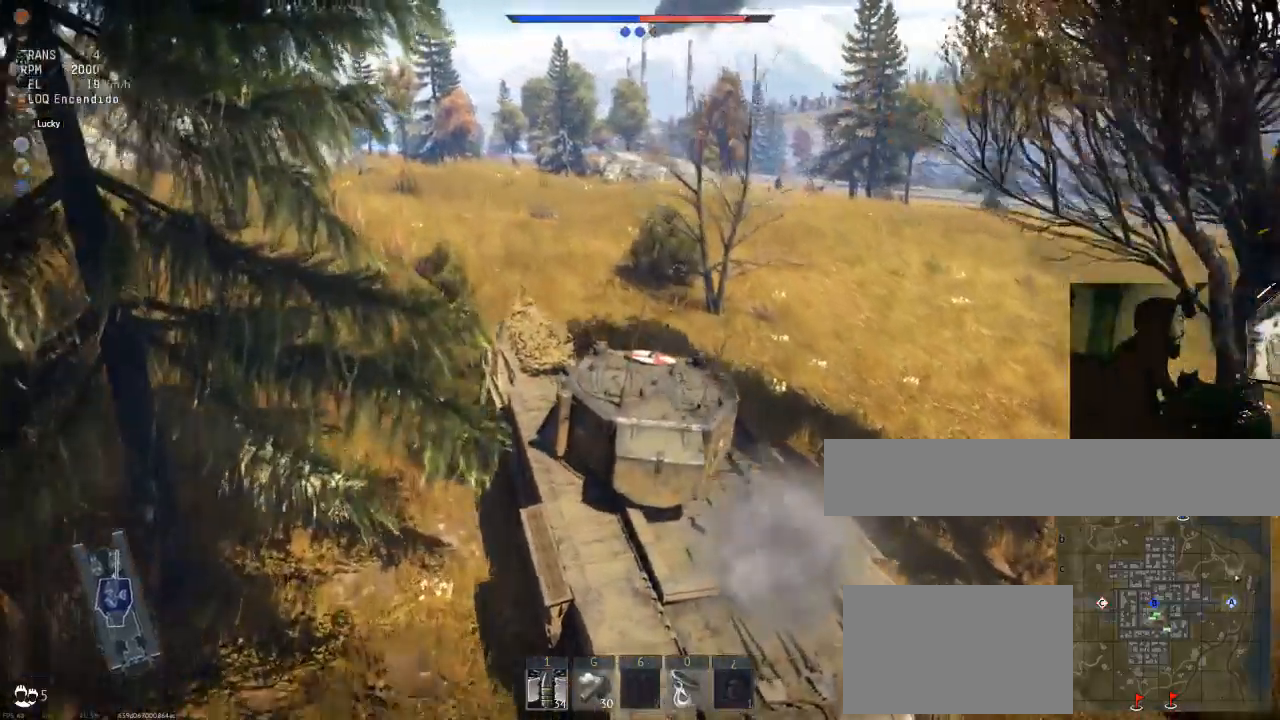
{"keys": ["w"], "mouse": [], "mouse_move": "still", "events": []}
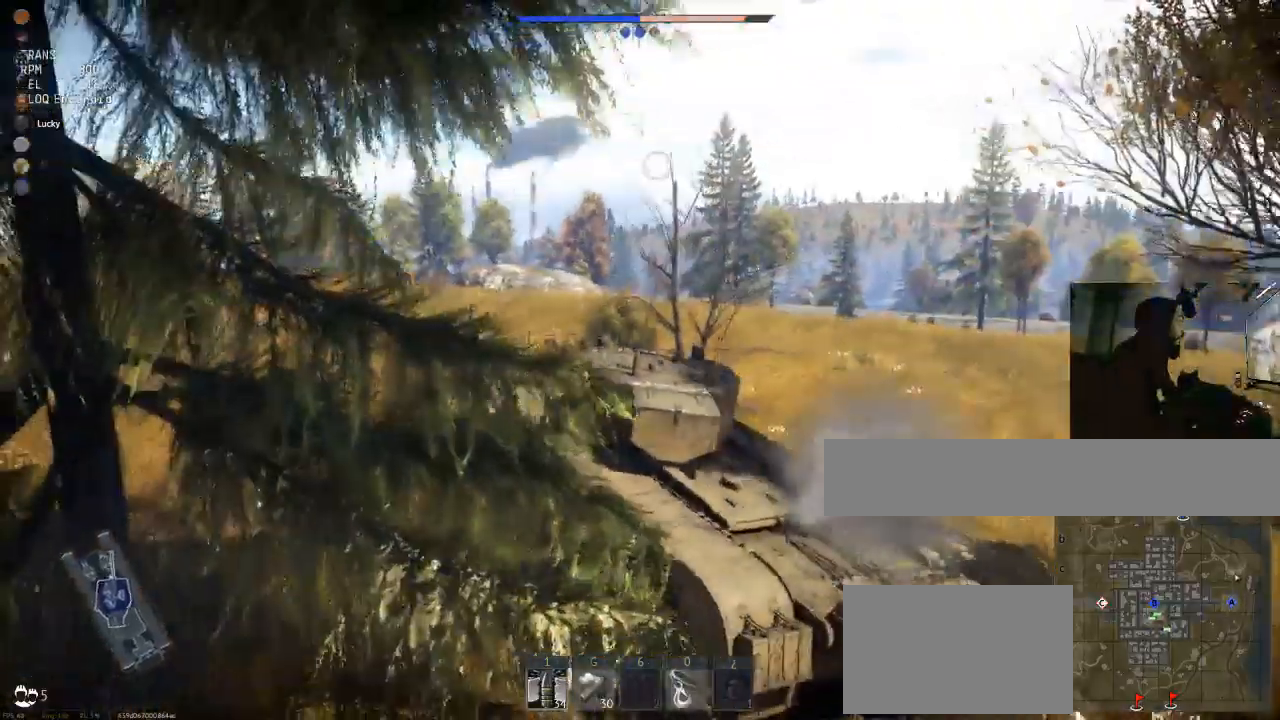
{"keys": ["w"], "mouse": [], "events": []}
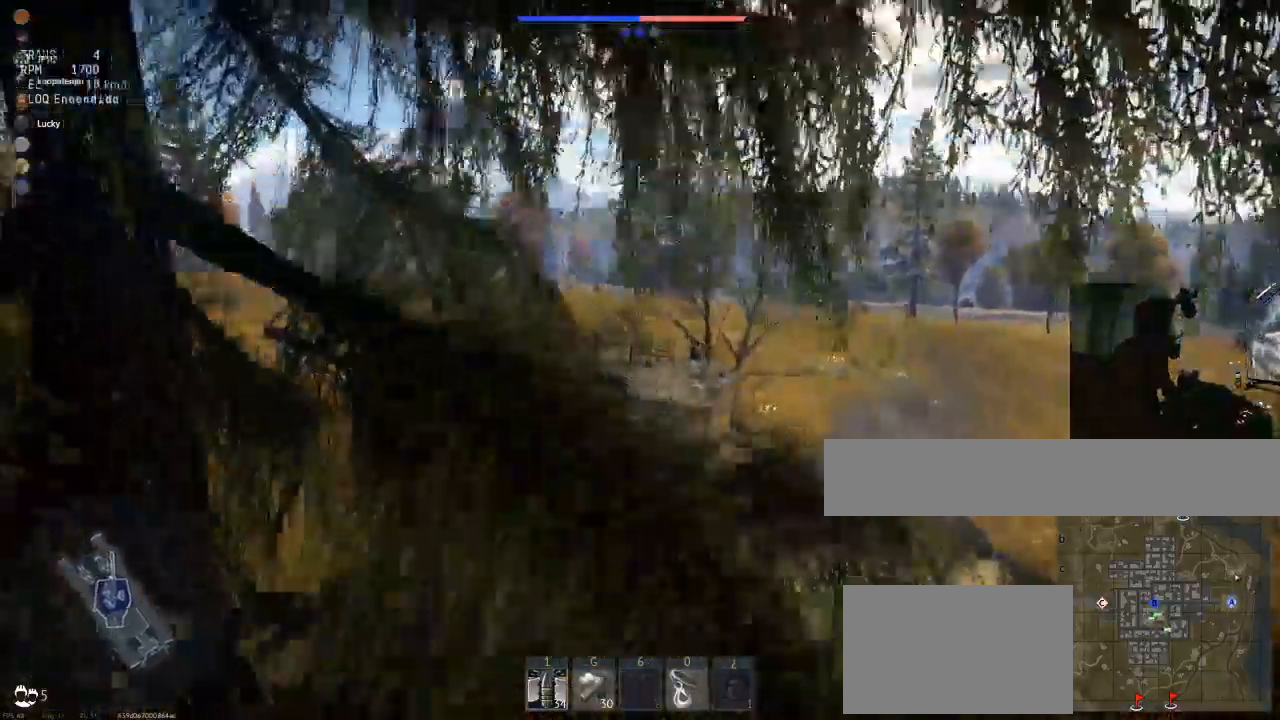
{"keys": ["w"], "mouse": [], "mouse_move": "still", "events": []}
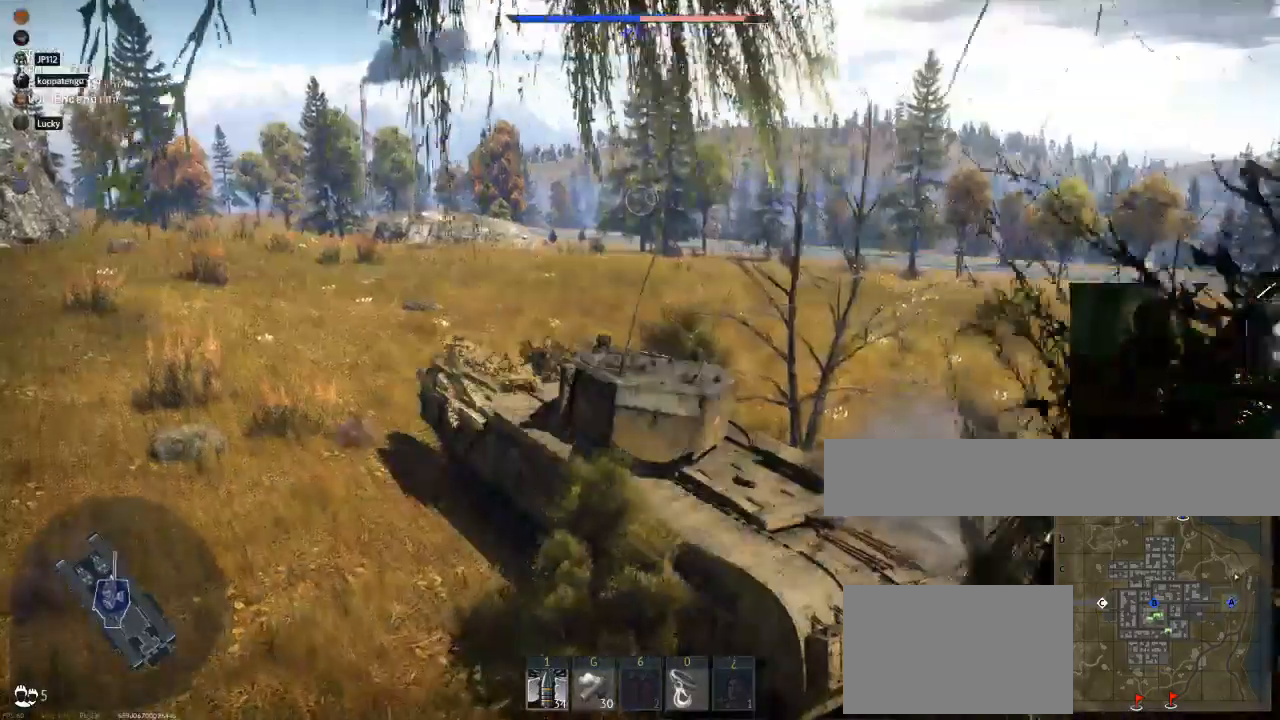
{"keys": ["w"], "mouse": [], "mouse_move": "still", "events": []}
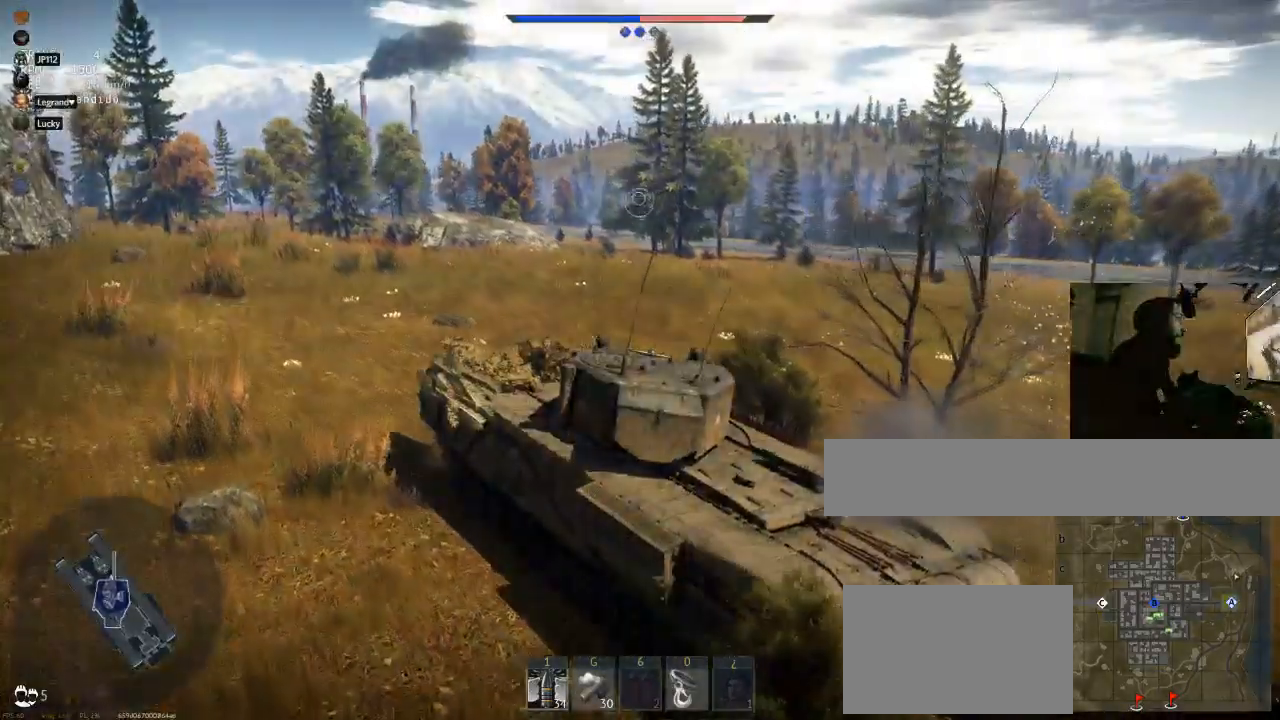
{"keys": ["w"], "mouse": [], "mouse_move": "still", "events": []}
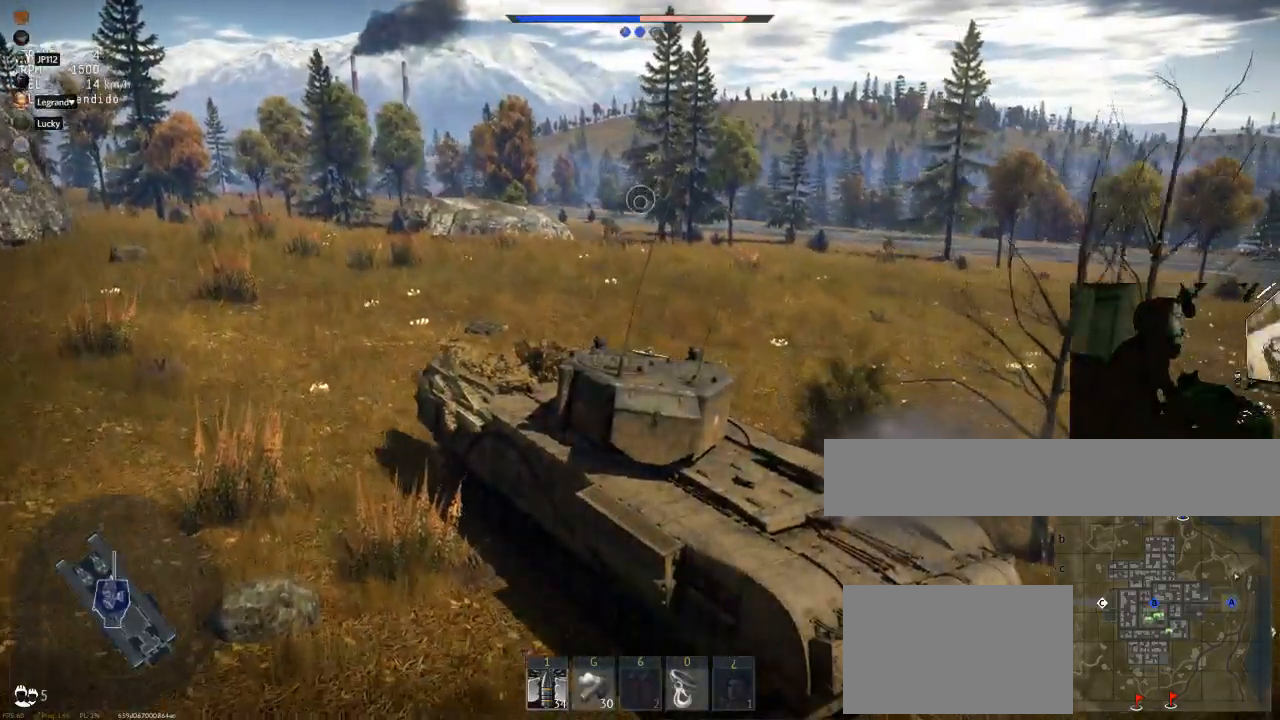
{"keys": ["w"], "mouse": [], "mouse_move": "still", "events": []}
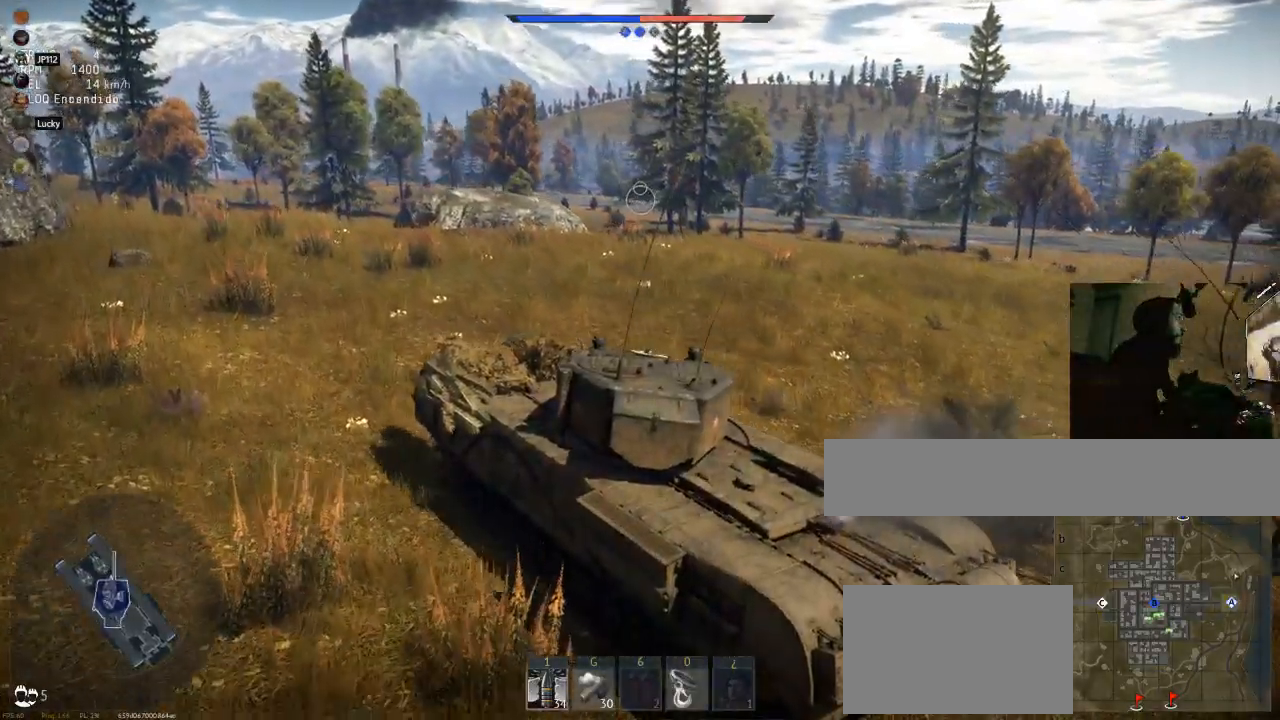
{"keys": ["w"], "mouse": [], "mouse_move": "still", "events": []}
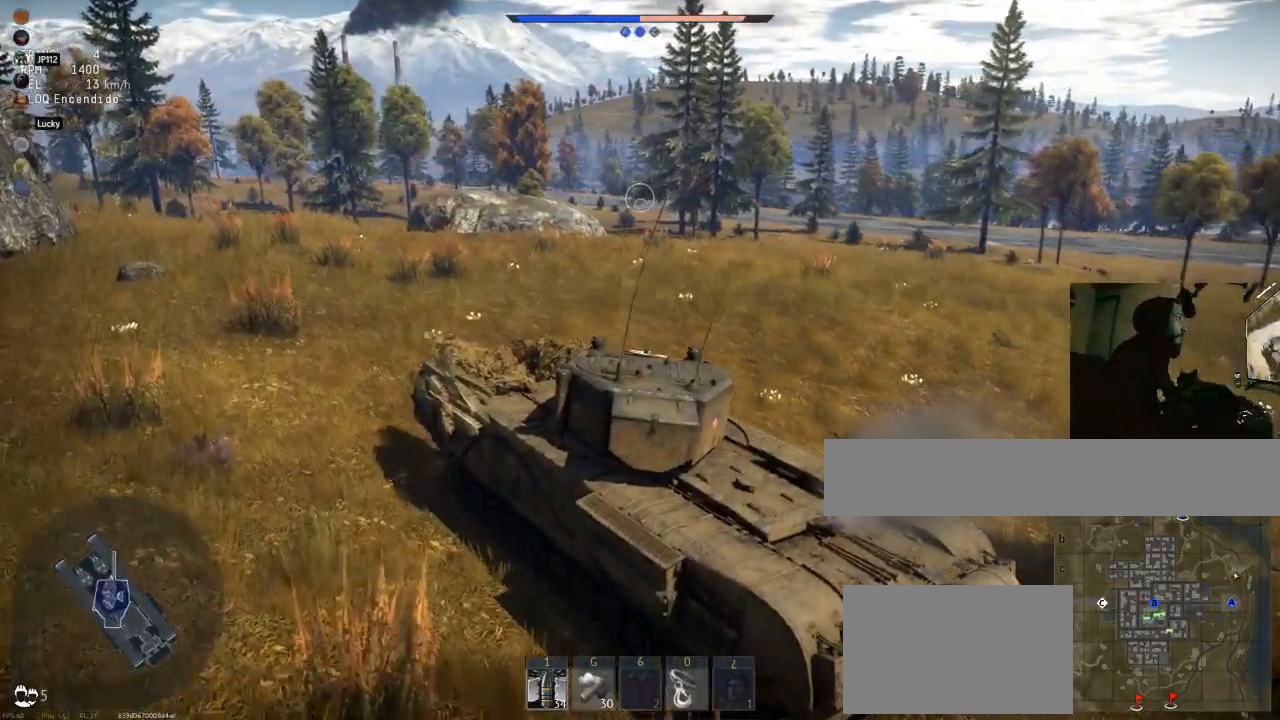
{"keys": ["w"], "mouse": [], "mouse_move": "still", "events": []}
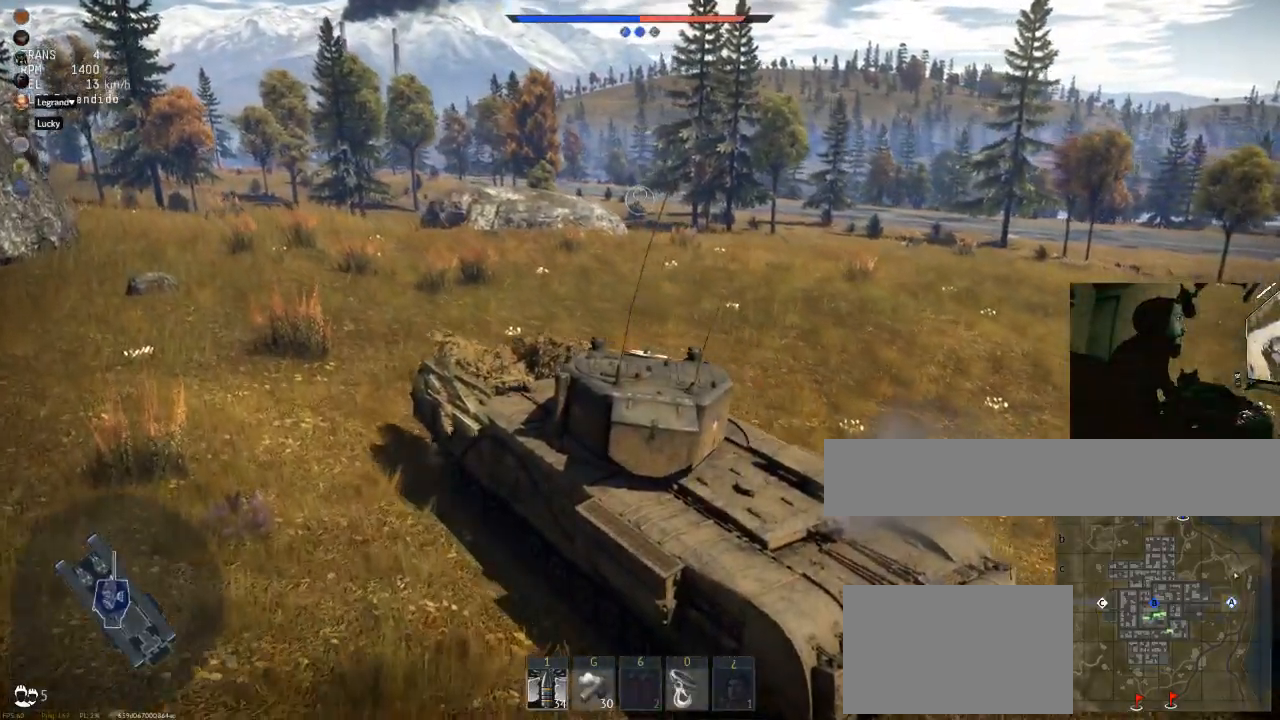
{"keys": ["w"], "mouse": [], "mouse_move": "right", "events": []}
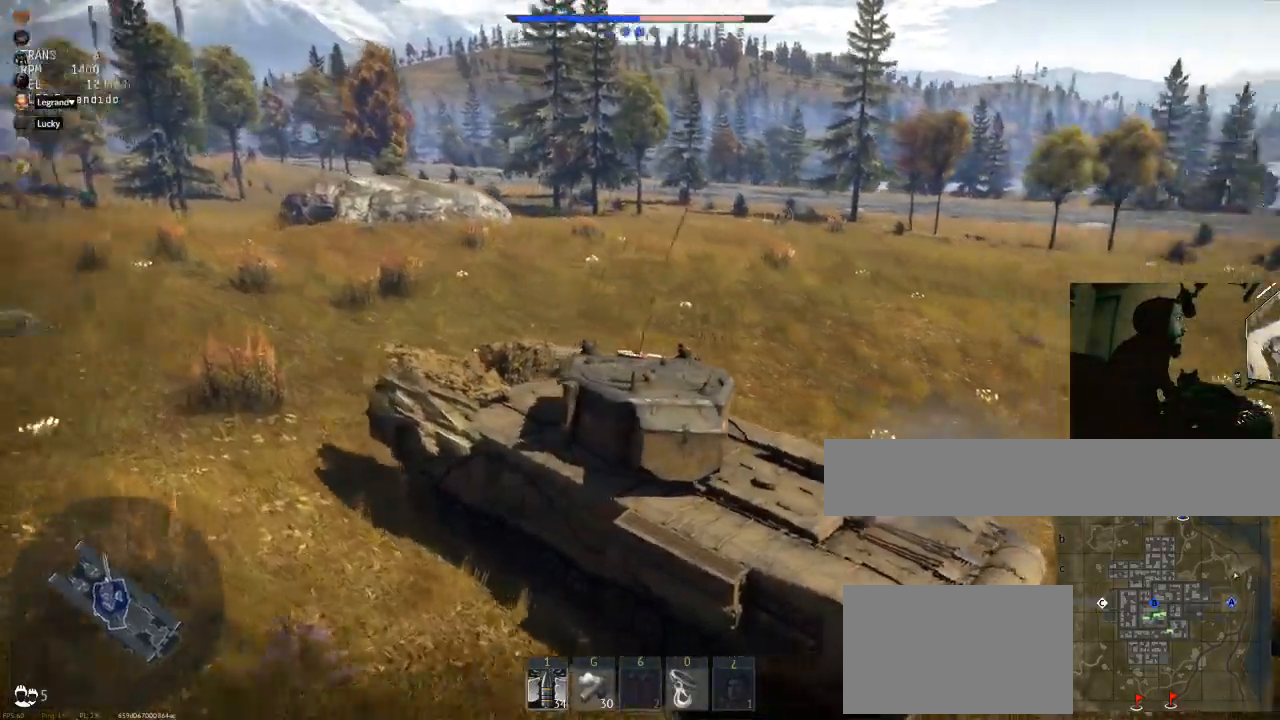
{"keys": ["d"], "mouse": [], "mouse_move": "down", "events": [[184, "d", "down"], [317, "w", "up"]]}
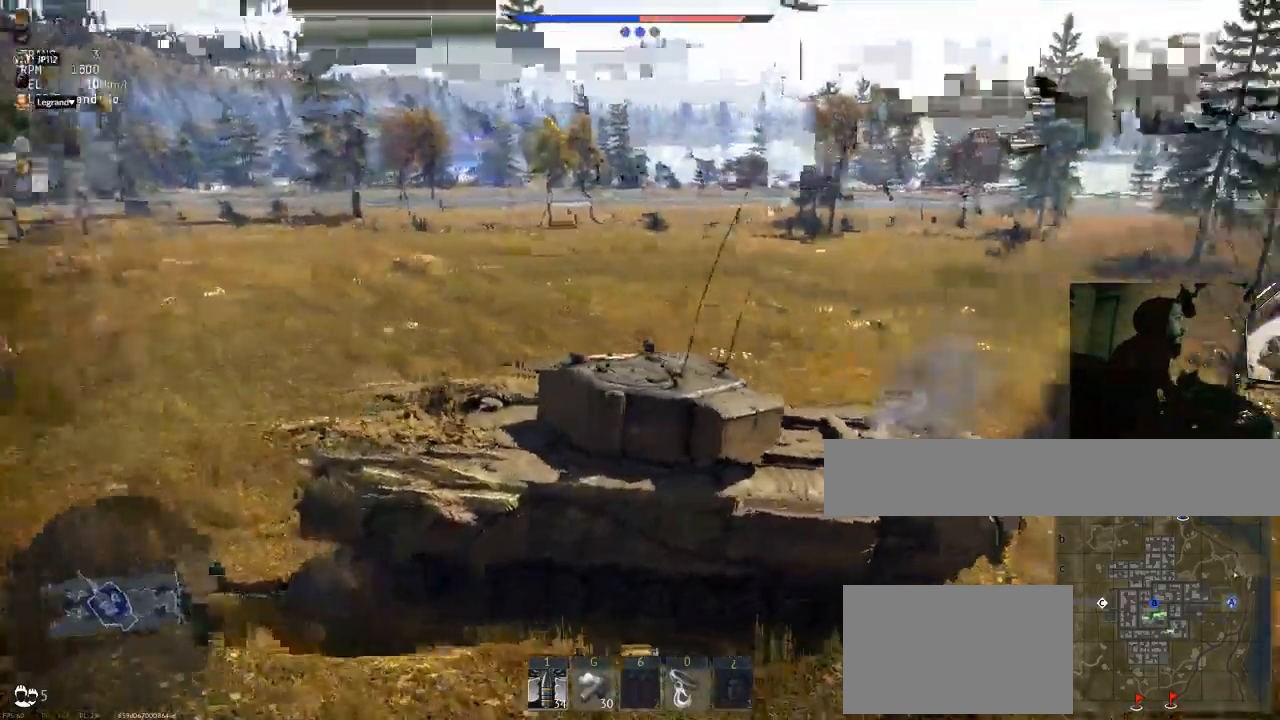
{"keys": ["d"], "mouse": [], "mouse_move": "still", "events": []}
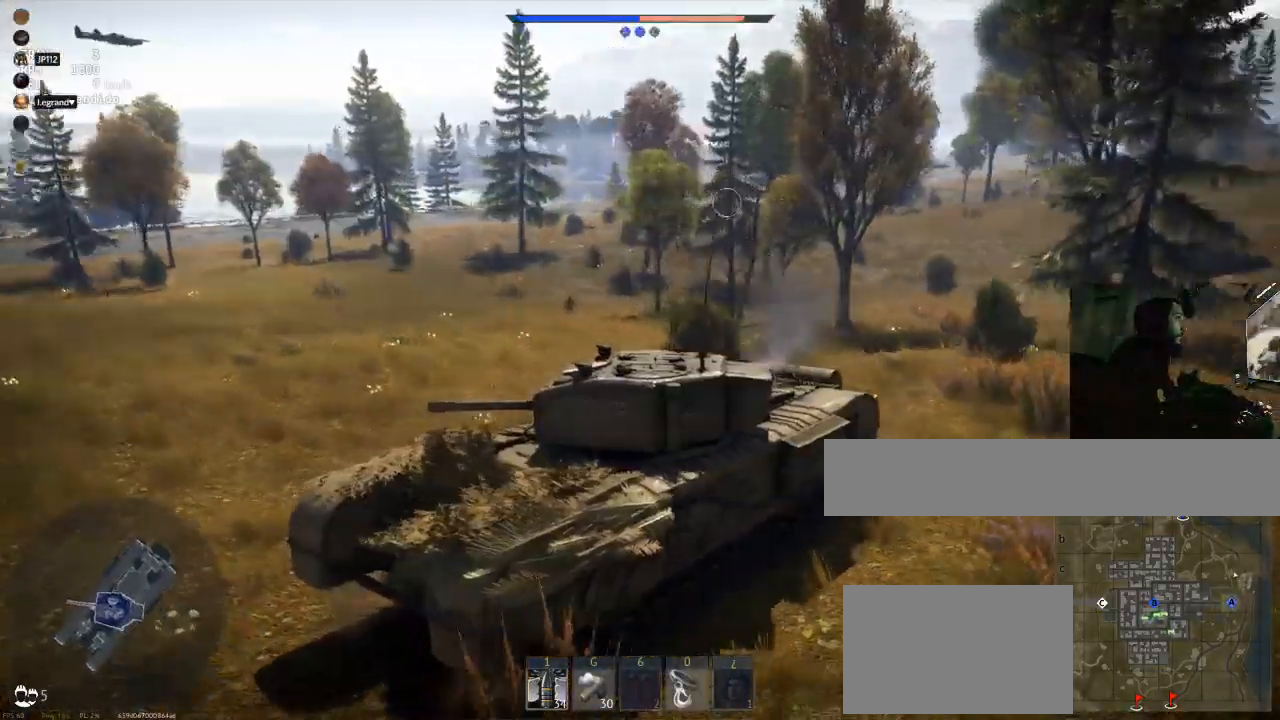
{"keys": ["d"], "mouse": [], "mouse_move": "still", "events": []}
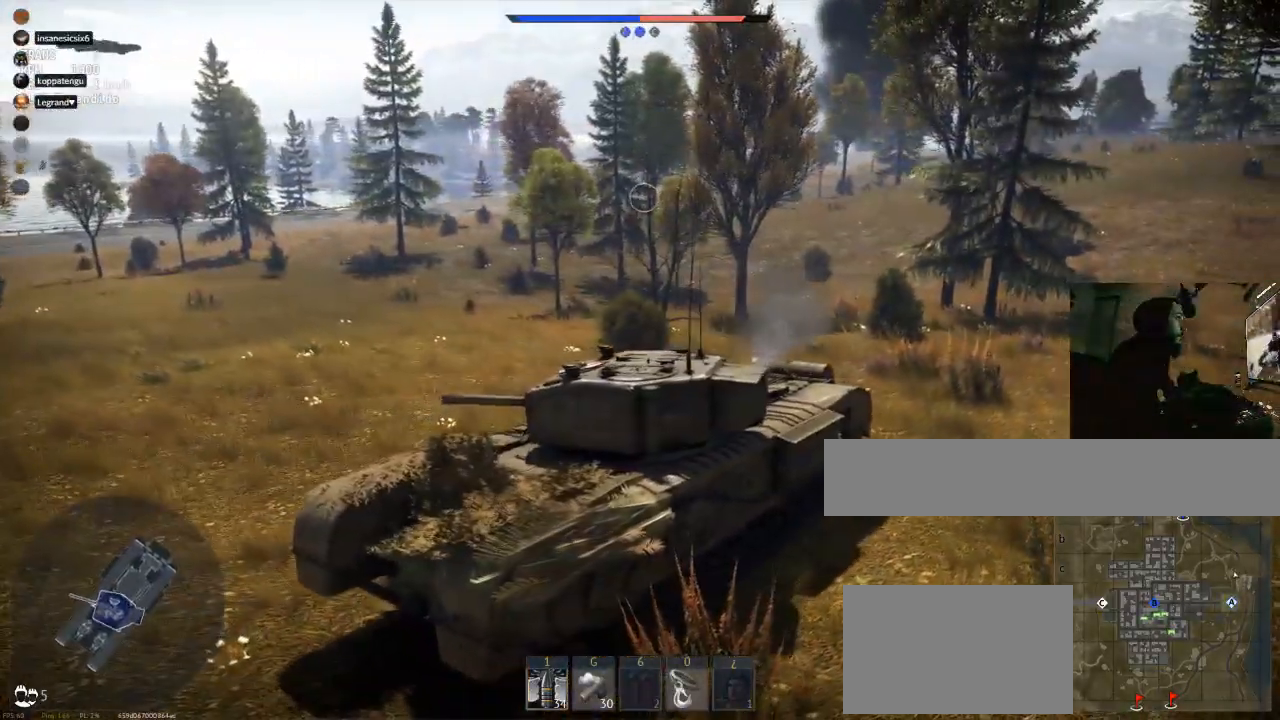
{"keys": ["d"], "mouse": [], "mouse_move": "left", "events": []}
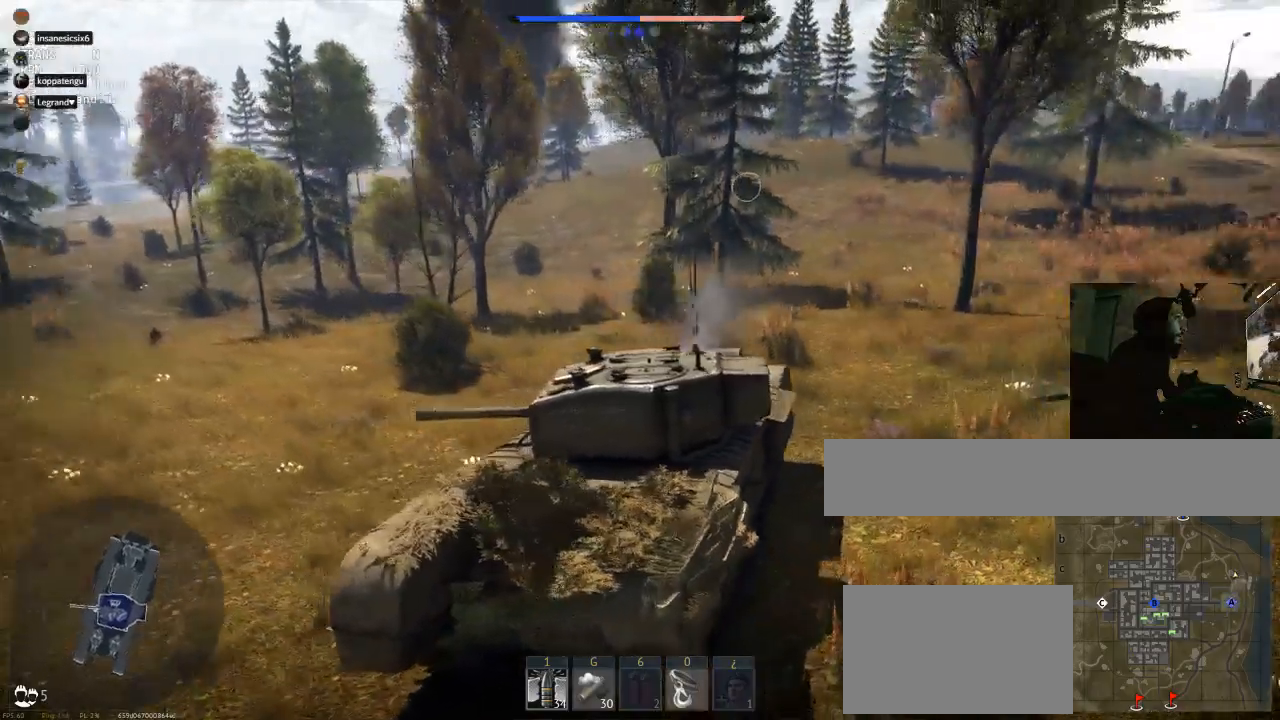
{"keys": ["s"], "mouse": [], "mouse_move": "still", "events": [[150, "s", "down"], [184, "d", "up"]]}
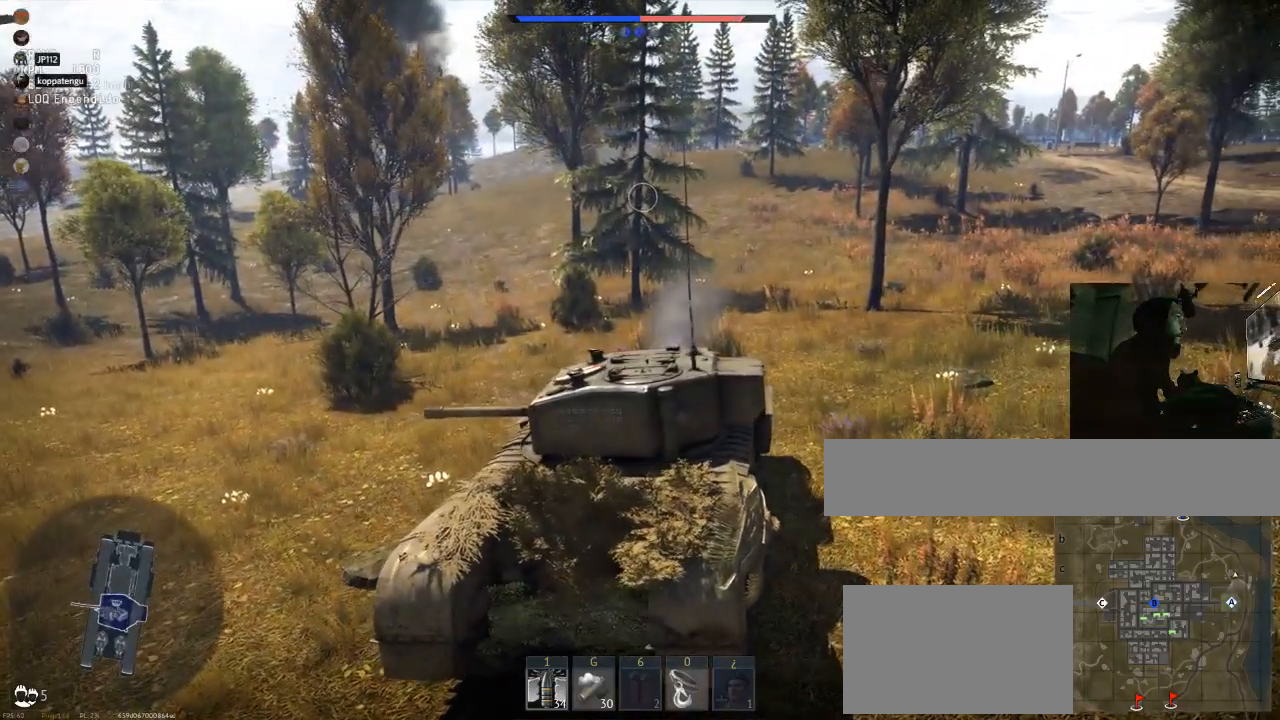
{"keys": ["a", "s"], "mouse": [], "mouse_move": "still", "events": [[16, "a", "down"]]}
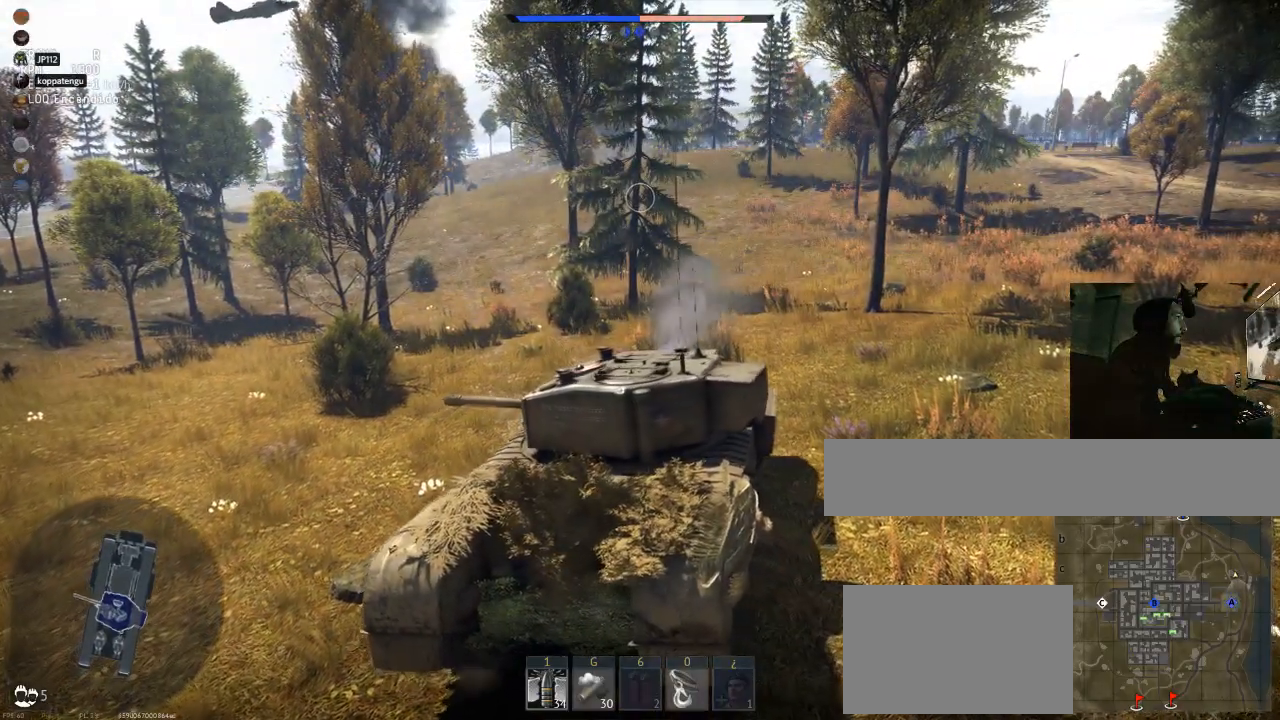
{"keys": ["a", "s"], "mouse": [], "events": []}
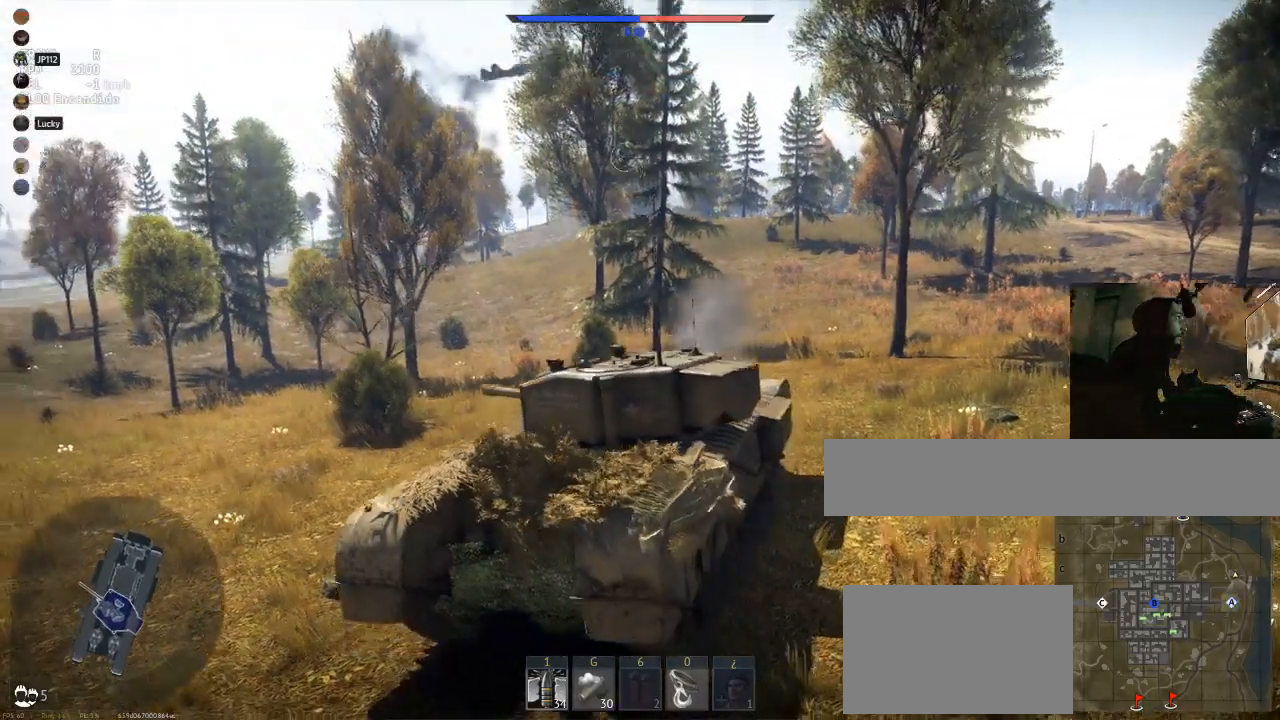
{"keys": ["a", "s"], "mouse": [], "mouse_move": "still", "events": []}
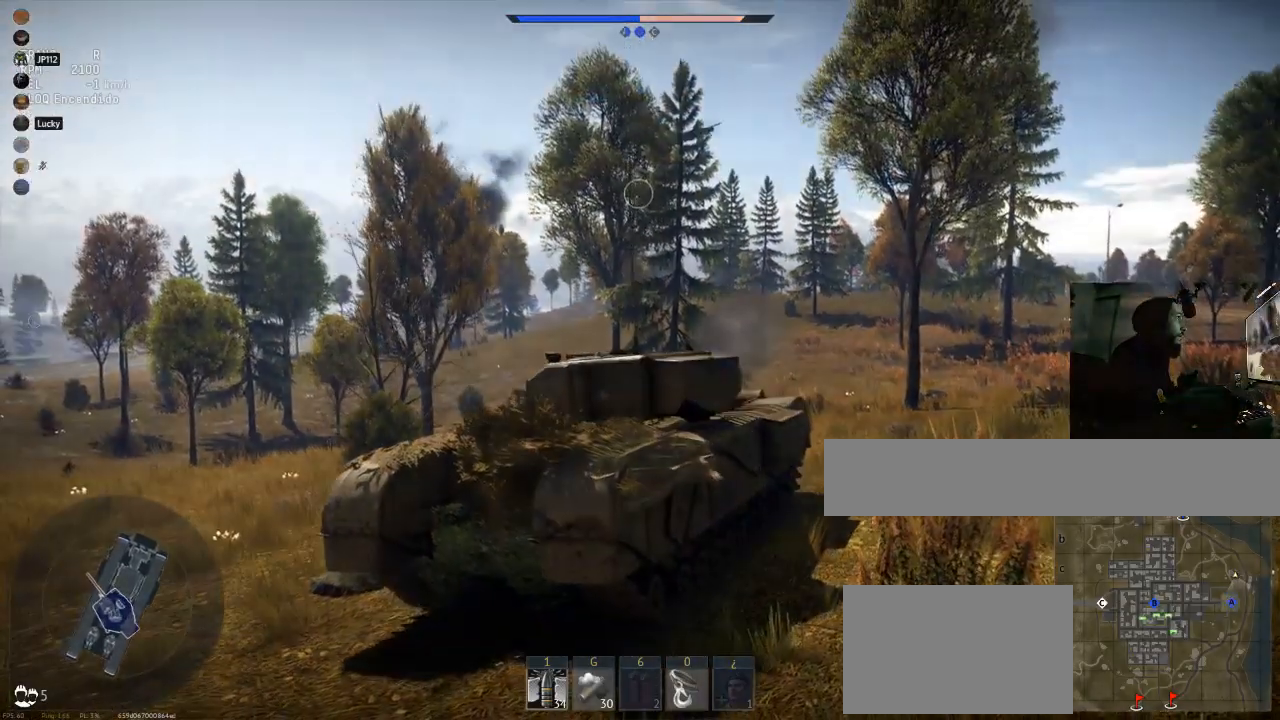
{"keys": ["a", "s"], "mouse": [], "mouse_move": "still", "events": []}
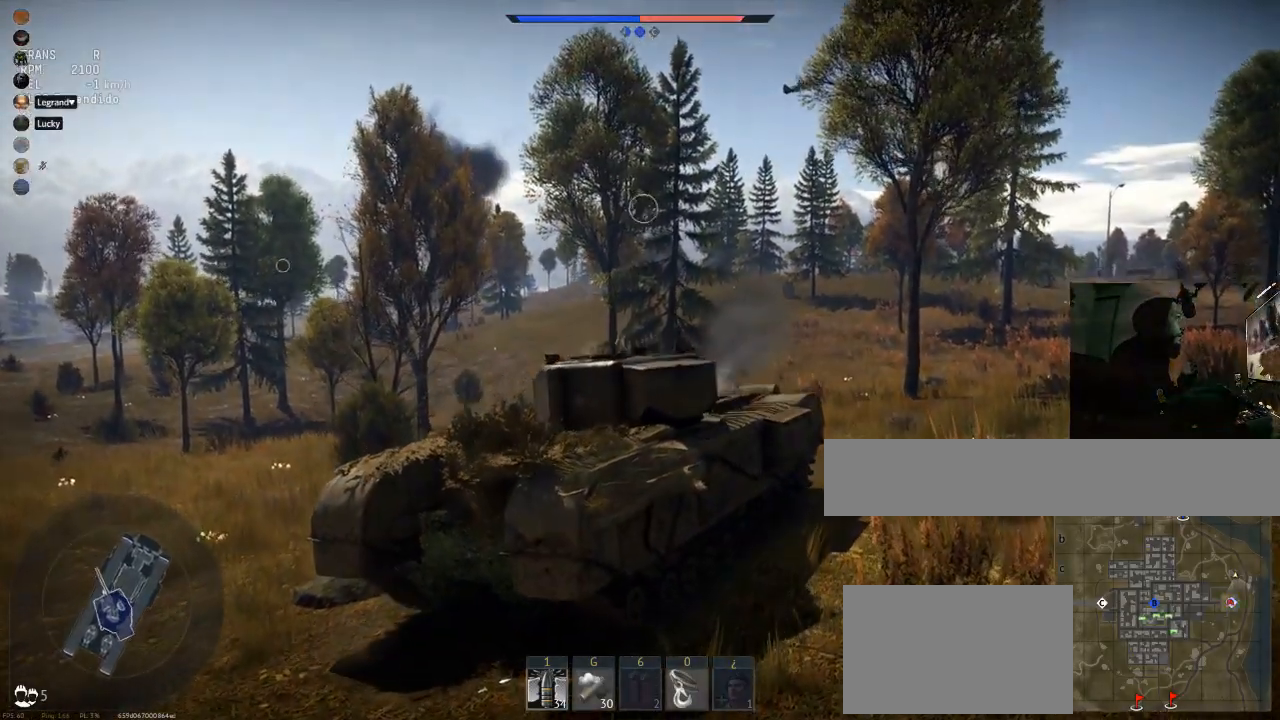
{"keys": ["a", "s"], "mouse": [], "mouse_move": "still", "events": []}
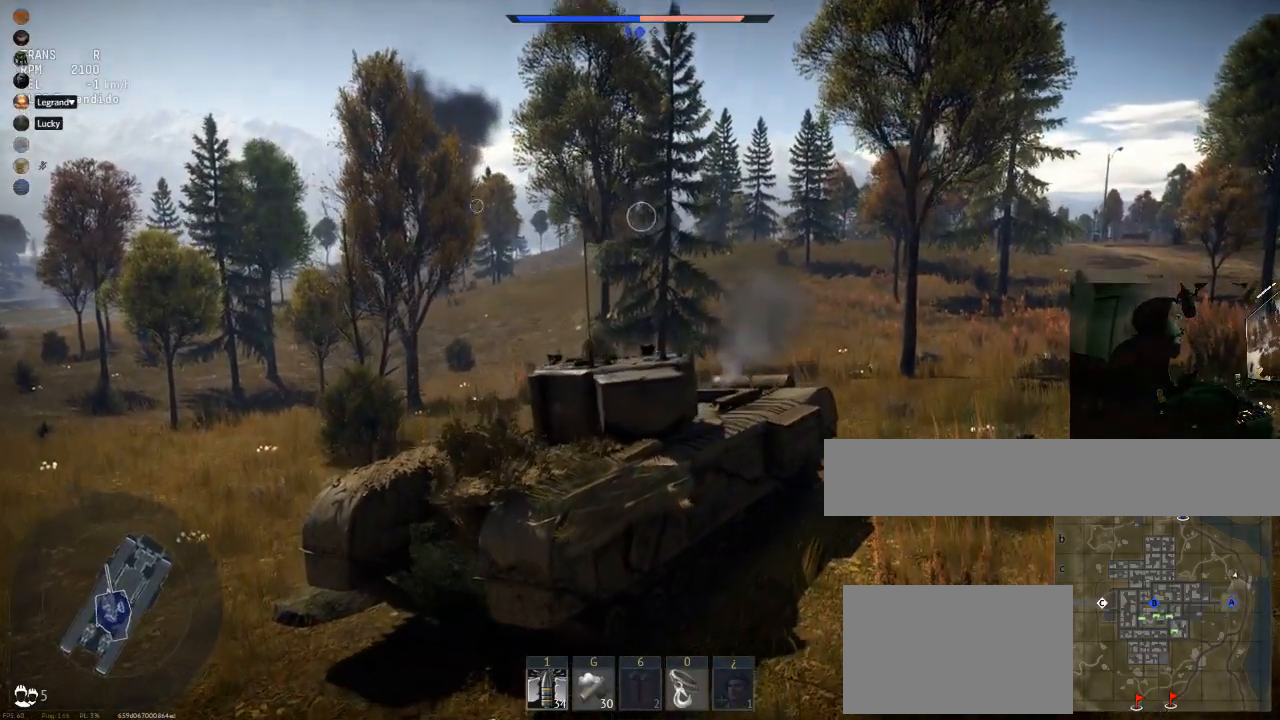
{"keys": ["a", "s"], "mouse": [], "mouse_move": "still", "events": []}
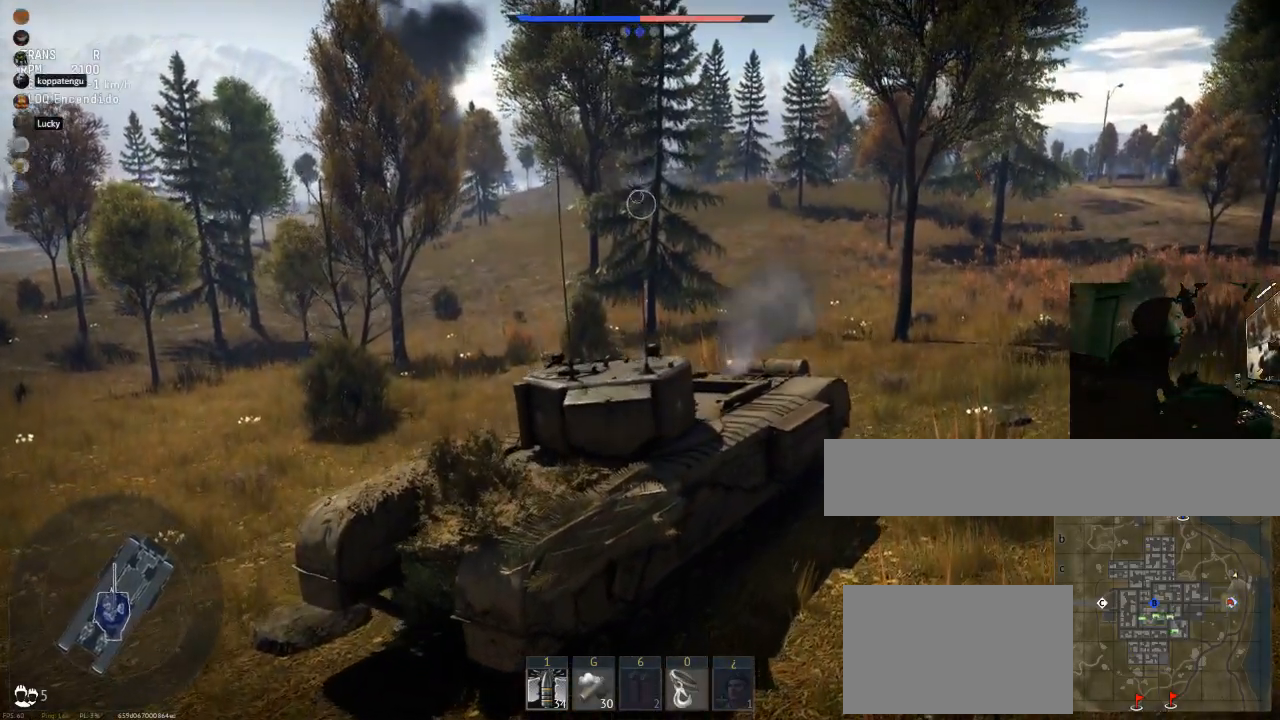
{"keys": ["a", "s"], "mouse": [], "mouse_move": "still", "events": []}
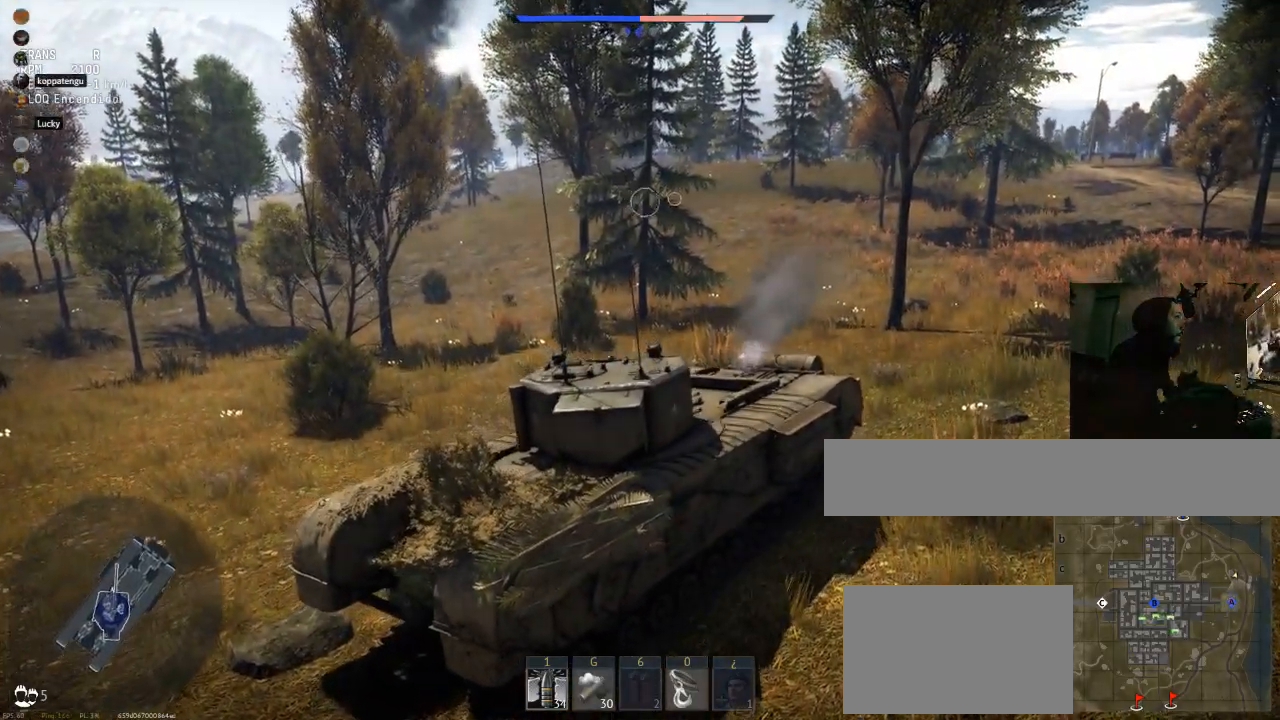
{"keys": ["a", "s"], "mouse": [], "mouse_move": "still", "events": []}
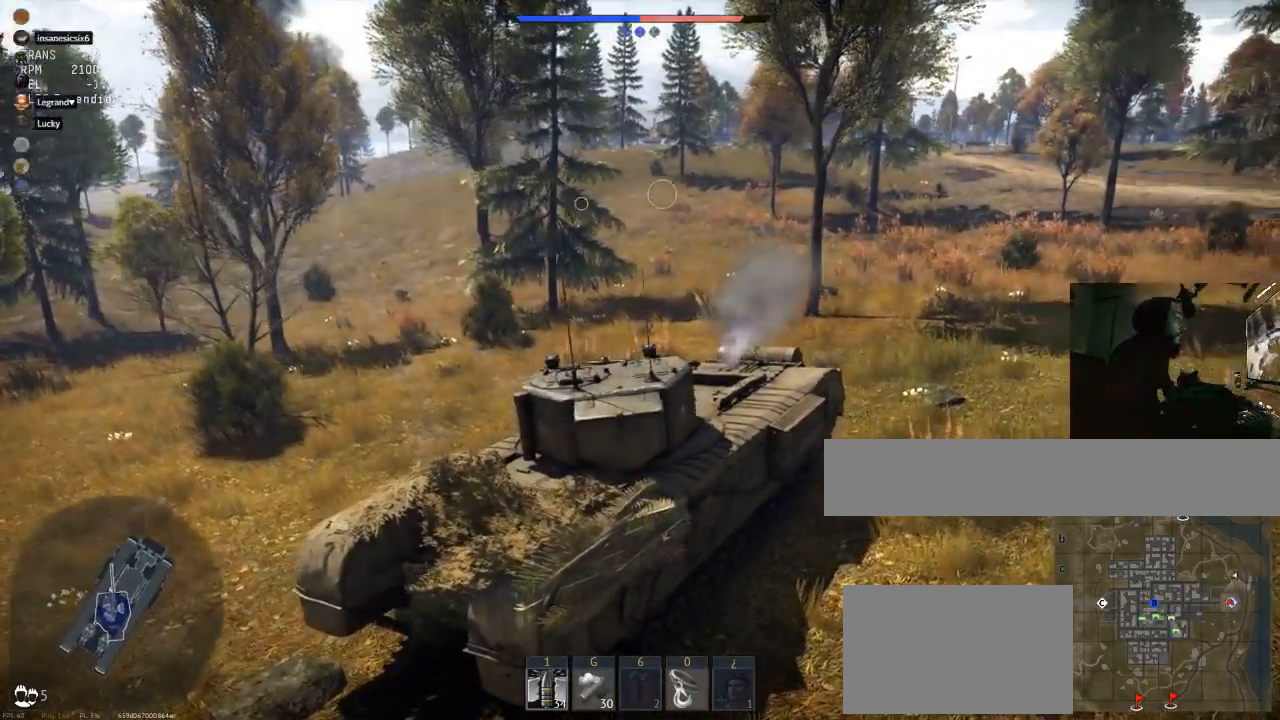
{"keys": ["a", "s"], "mouse": [], "mouse_move": "still", "events": []}
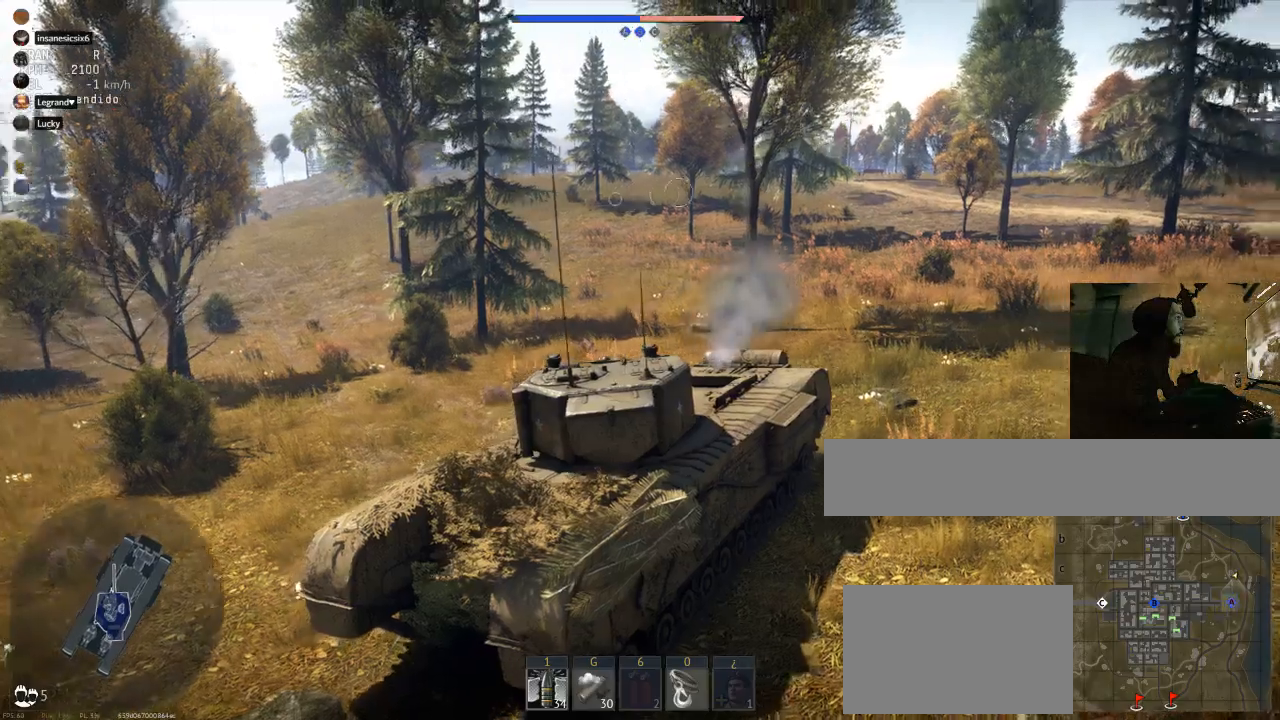
{"keys": ["a", "s"], "mouse": [], "mouse_move": "still", "events": []}
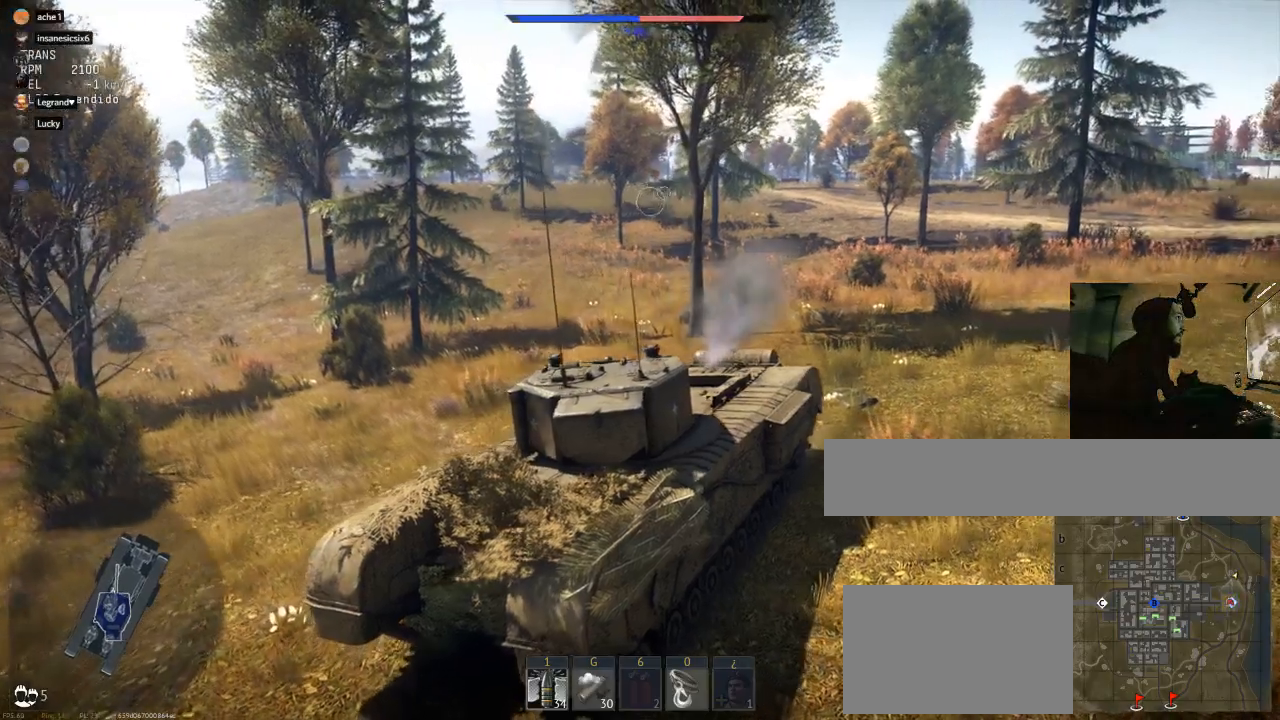
{"keys": ["a", "s"], "mouse": [], "mouse_move": "still", "events": []}